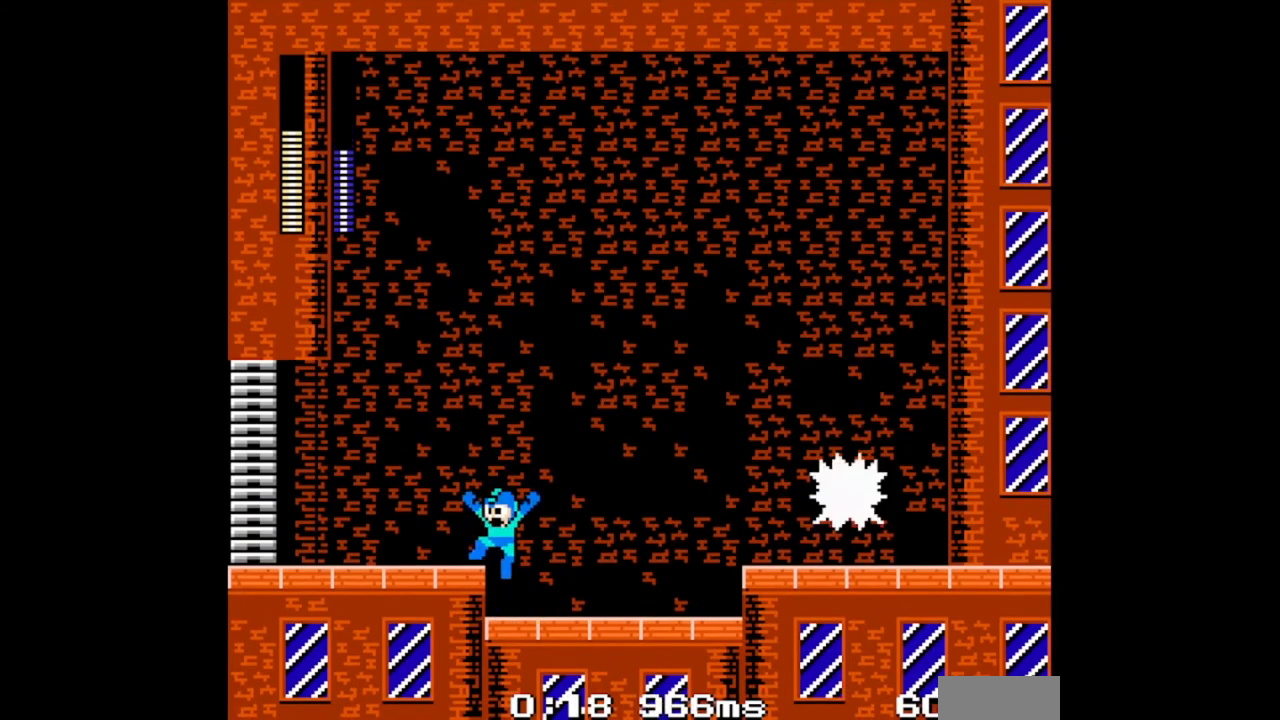
Gameplay with a controller (Nintendo layout); each line is a JSON object with the inputs held at the frame after it. "events" lists button and stick changes between this image and that frame as [ms after this image, input, new state], when the widget could be followed in between. Not read: L2 L3 R2 R3.
{"buttons": ["A", "B", "DPAD_LEFT"], "events": [[133, "A", "up"], [433, "A", "down"]]}
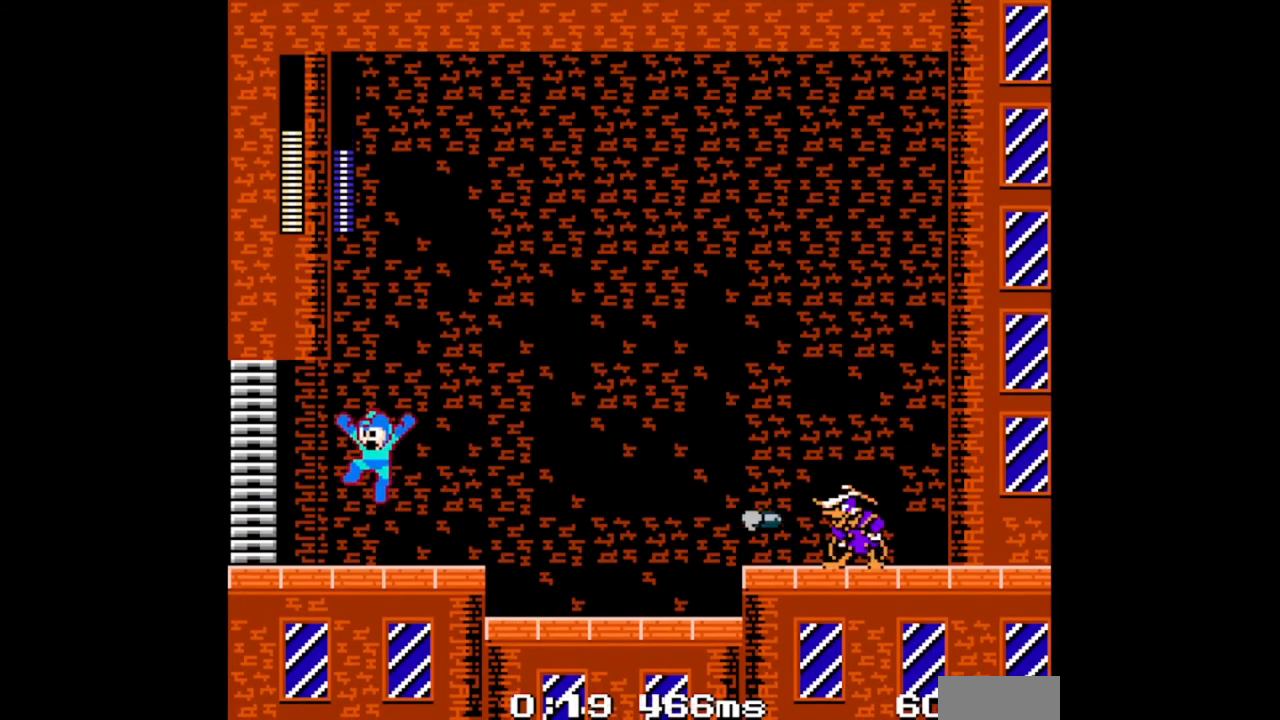
{"buttons": ["A", "B", "DPAD_LEFT"], "events": [[67, "DPAD_LEFT", "up"], [233, "DPAD_RIGHT", "down"], [433, "A", "up"], [467, "DPAD_LEFT", "down"], [467, "DPAD_RIGHT", "up"], [500, "A", "down"]]}
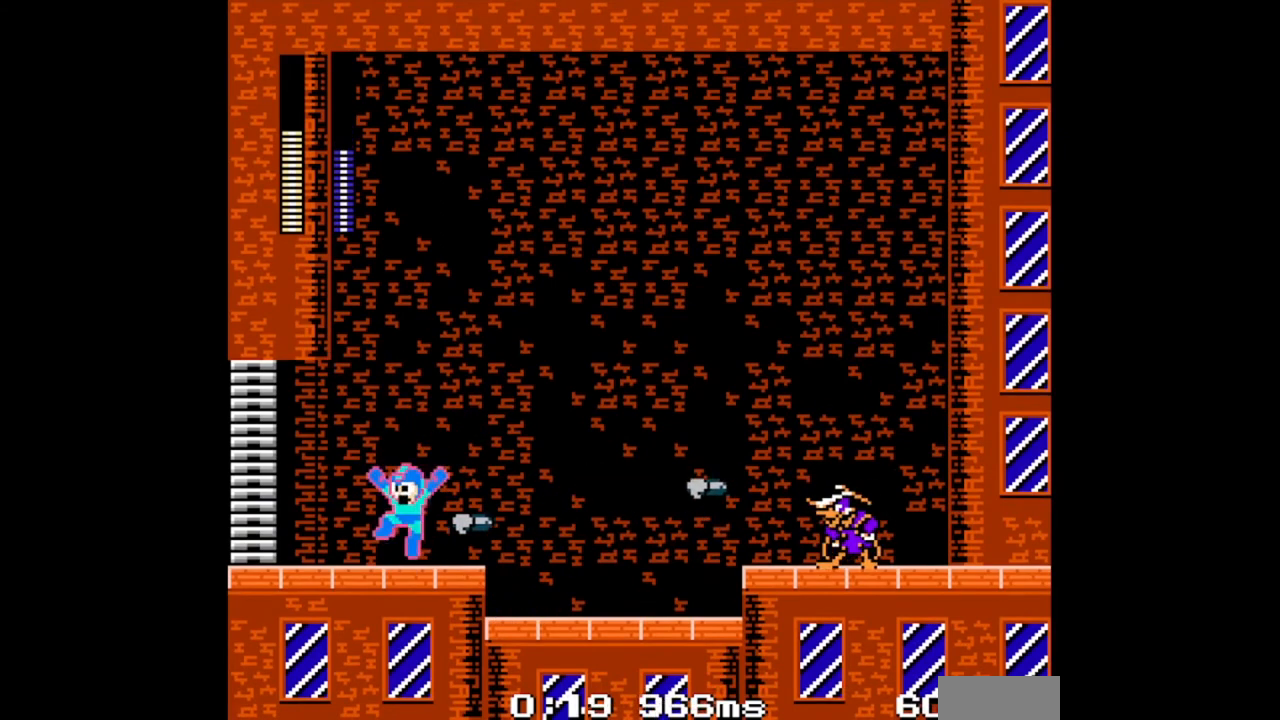
{"buttons": ["B", "DPAD_LEFT"], "events": [[133, "DPAD_LEFT", "up"], [133, "DPAD_RIGHT", "down"], [333, "A", "up"], [367, "DPAD_RIGHT", "up"], [400, "DPAD_LEFT", "down"]]}
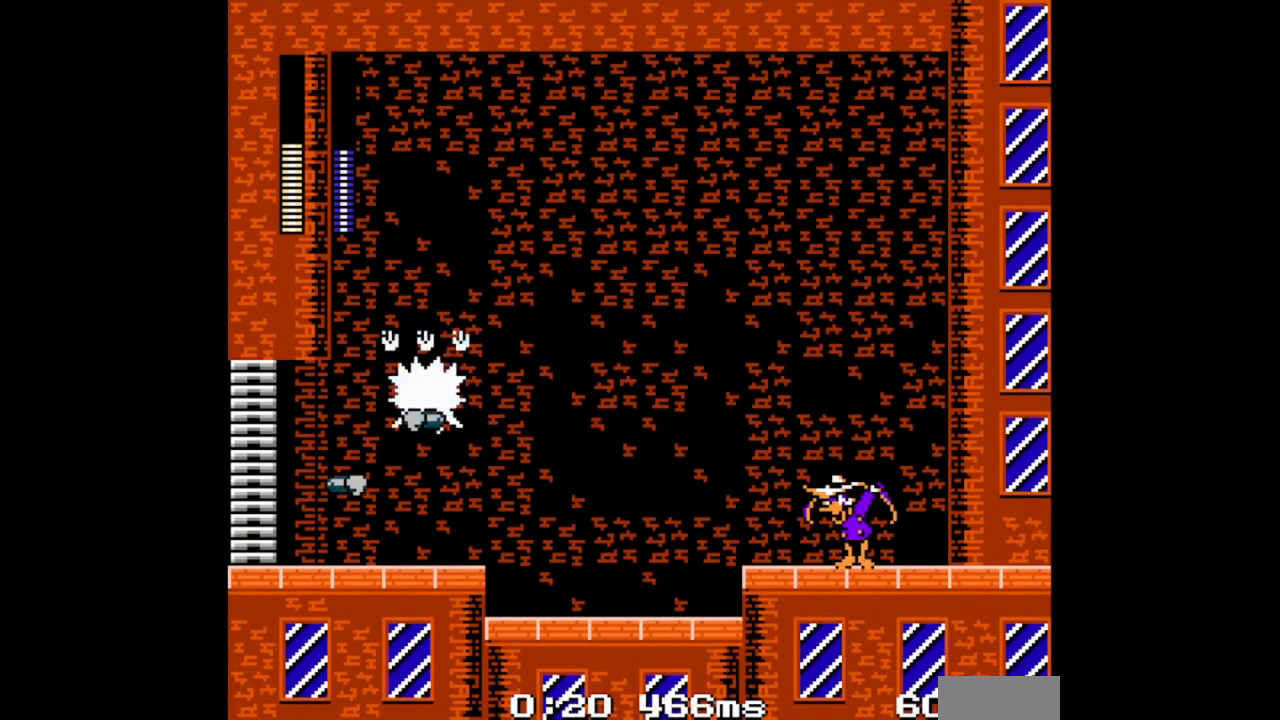
{"buttons": ["B"], "events": [[133, "DPAD_LEFT", "up"]]}
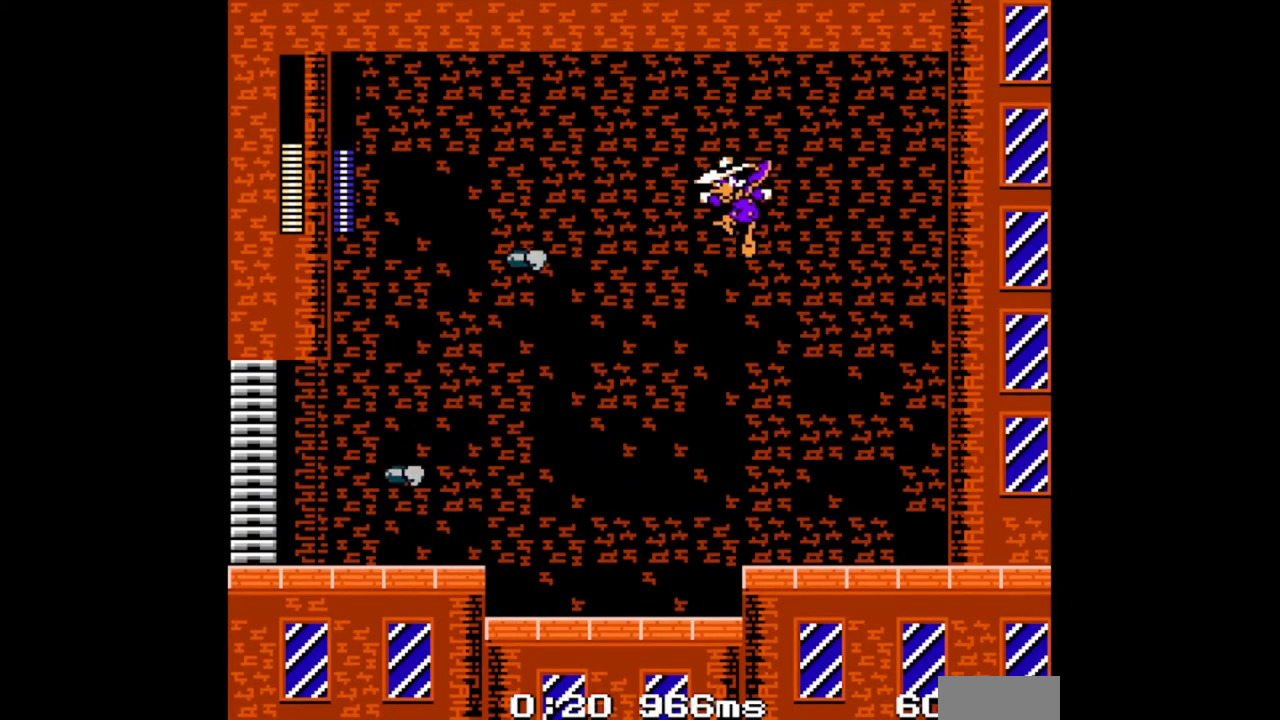
{"buttons": ["B", "DPAD_LEFT"], "events": [[167, "A", "down"], [200, "DPAD_RIGHT", "down"], [300, "A", "up"], [300, "B", "up"], [333, "DPAD_RIGHT", "up"], [367, "B", "down"], [433, "DPAD_LEFT", "down"]]}
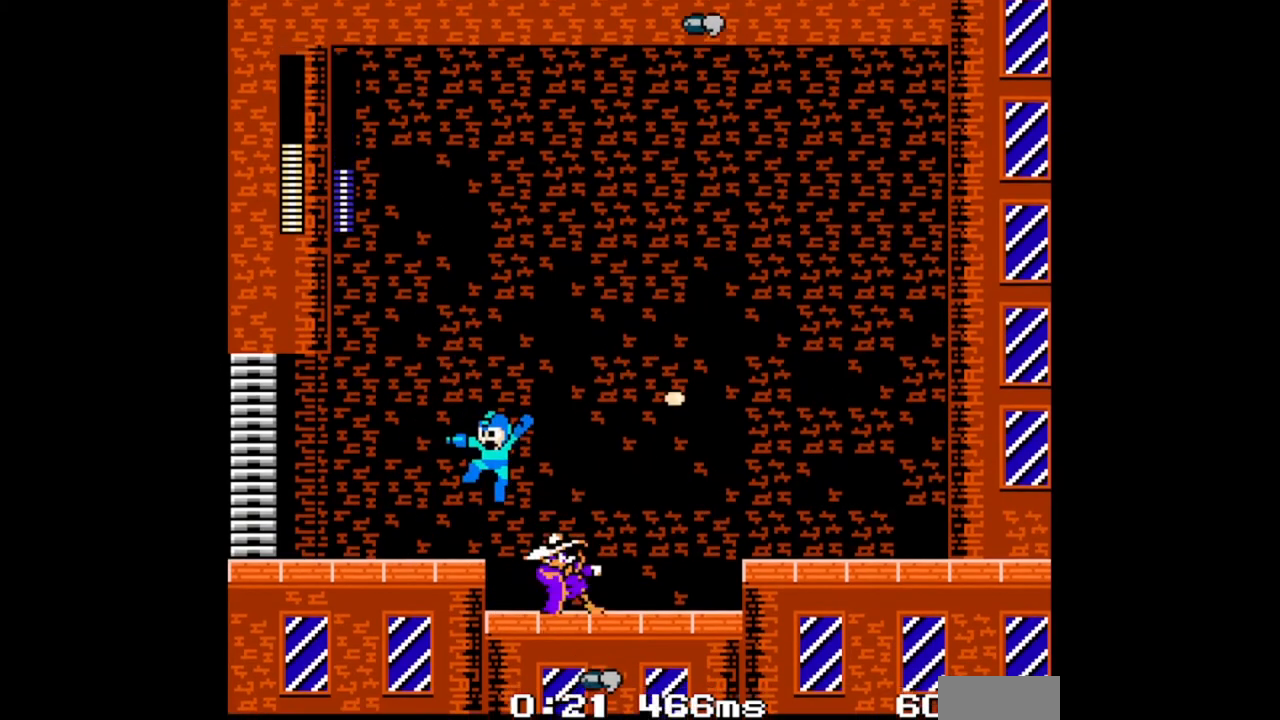
{"buttons": ["B", "DPAD_LEFT"], "events": [[167, "A", "down"], [400, "A", "up"]]}
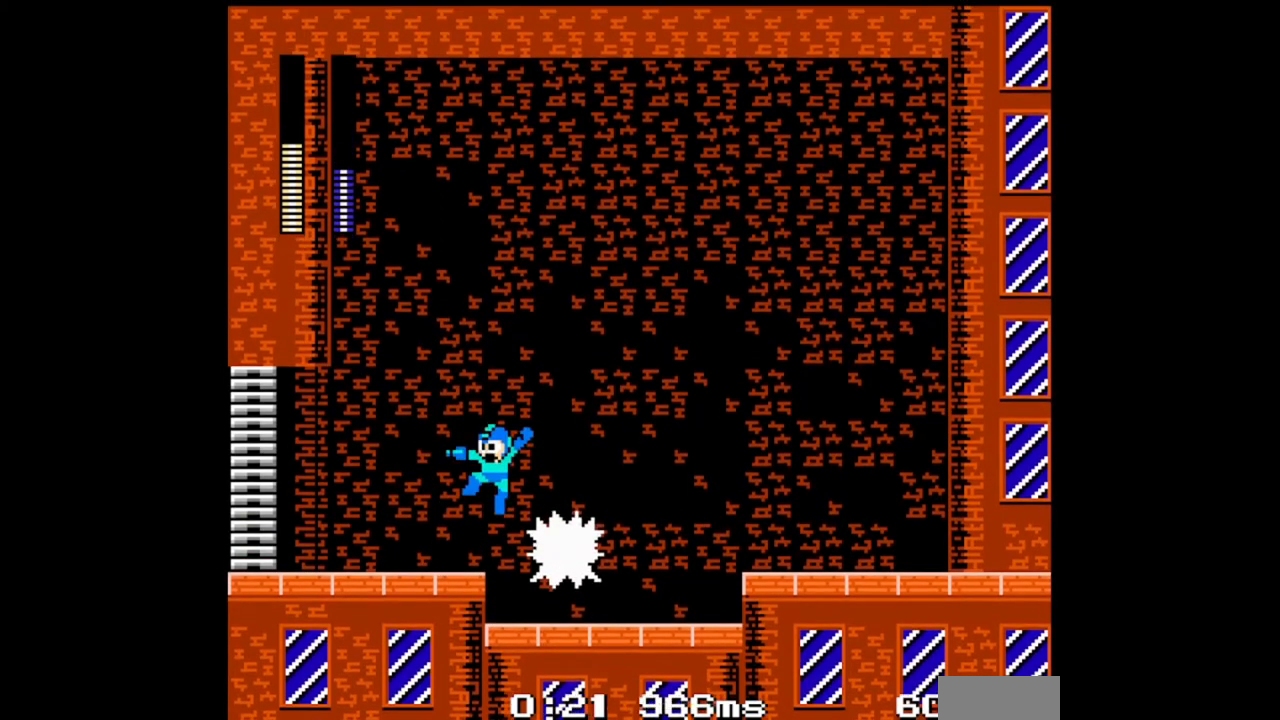
{"buttons": ["B", "DPAD_LEFT"], "events": []}
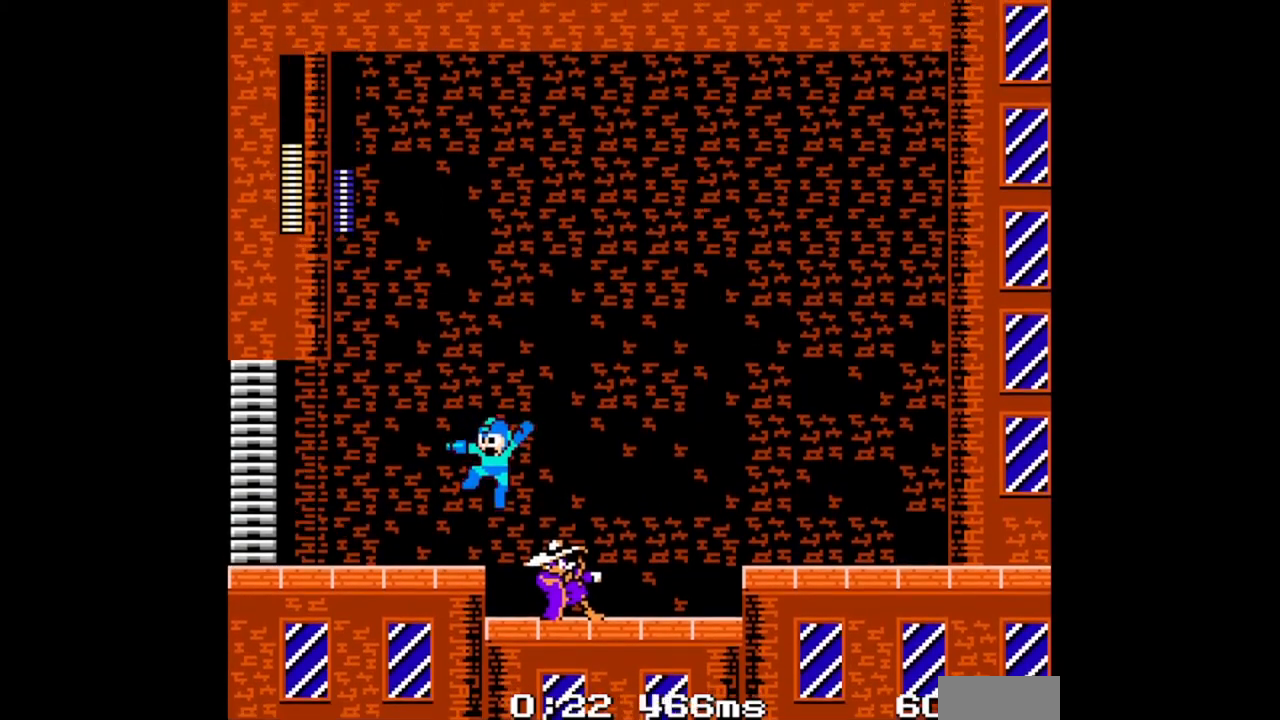
{"buttons": ["B", "DPAD_LEFT"], "events": []}
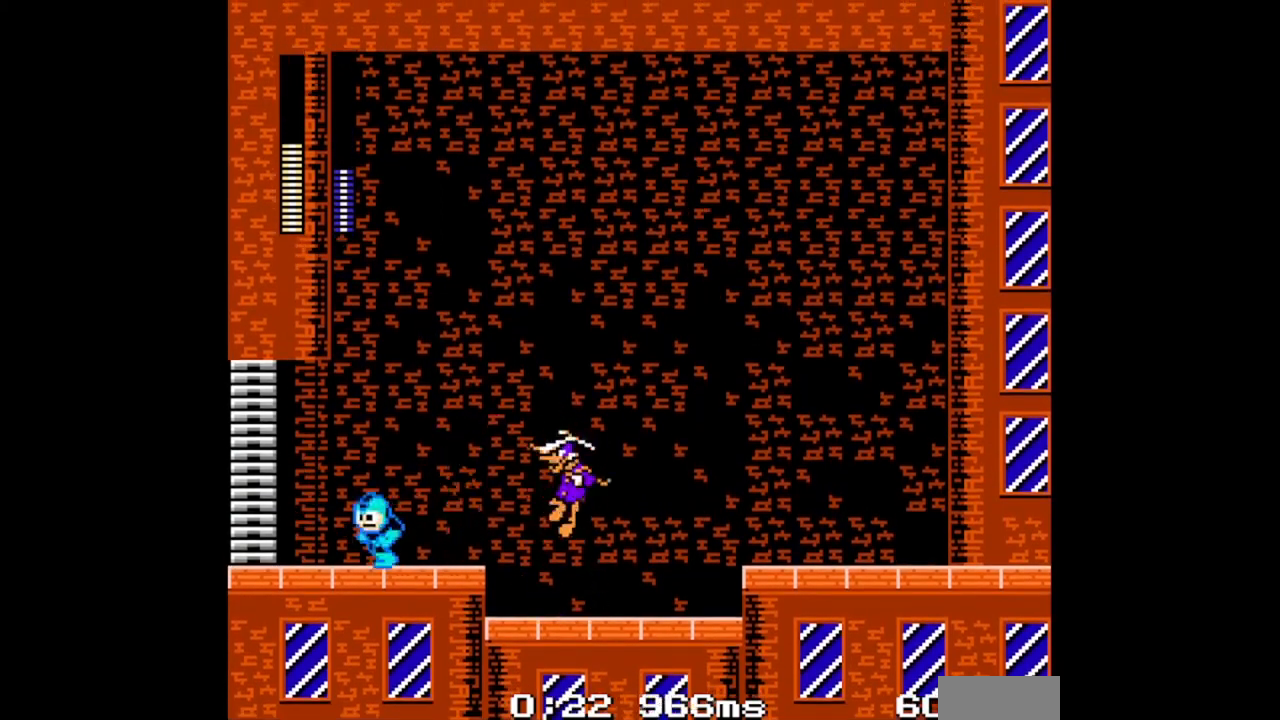
{"buttons": ["A", "B", "DPAD_RIGHT"], "events": [[167, "DPAD_LEFT", "up"], [167, "DPAD_RIGHT", "down"], [233, "B", "up"], [233, "DPAD_LEFT", "down"], [233, "DPAD_RIGHT", "up"], [300, "B", "down"], [433, "A", "down"], [433, "DPAD_LEFT", "up"], [467, "DPAD_RIGHT", "down"]]}
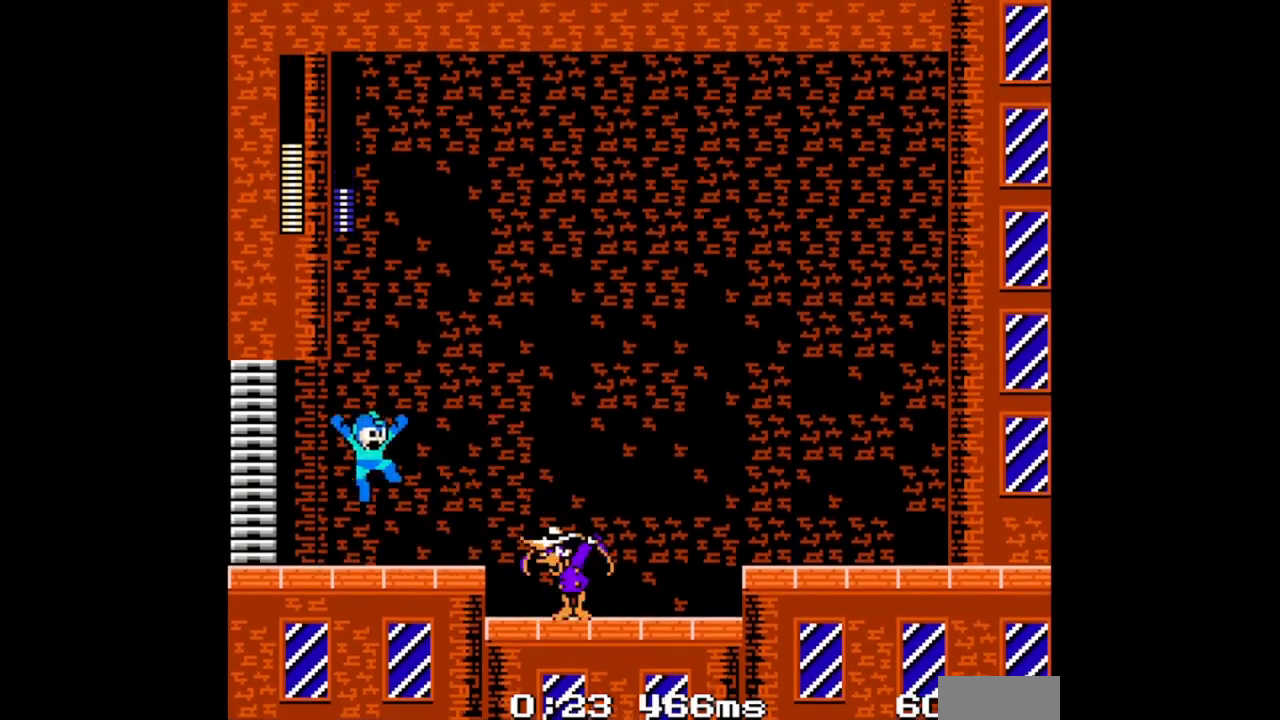
{"buttons": ["B"], "events": [[200, "DPAD_RIGHT", "up"], [300, "DPAD_LEFT", "down"], [467, "A", "up"], [500, "DPAD_LEFT", "up"]]}
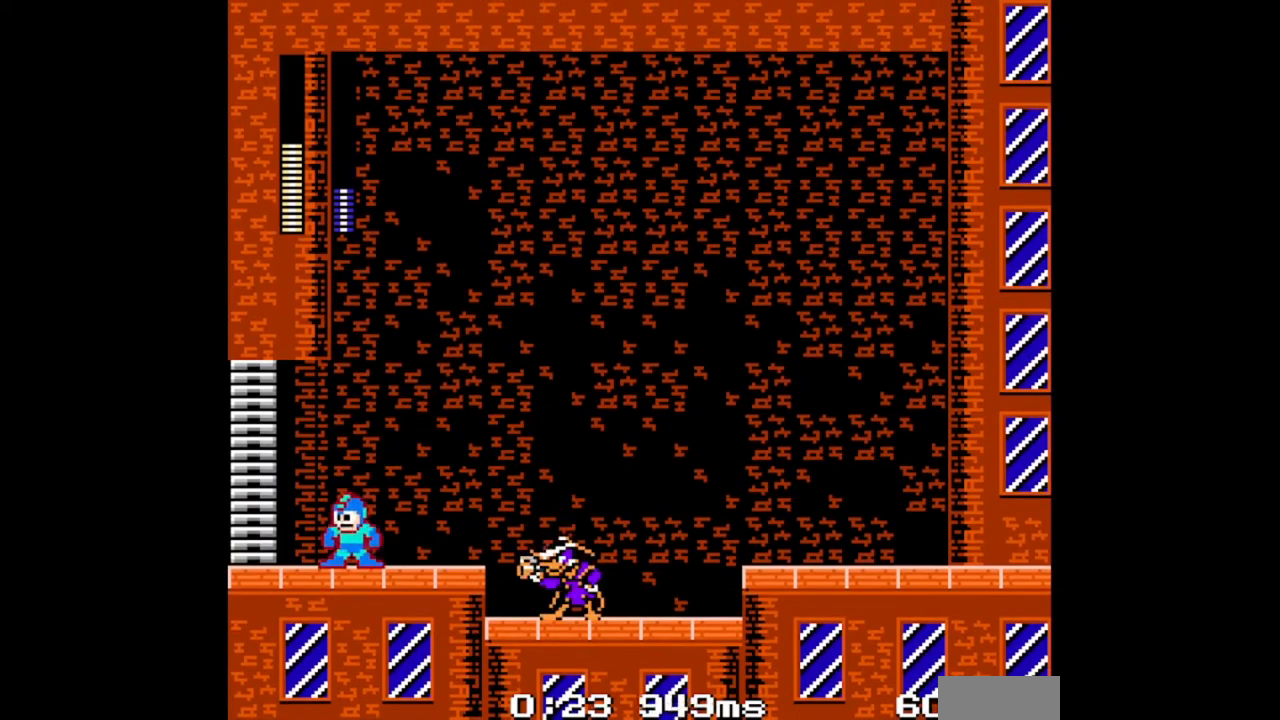
{"buttons": ["A", "B", "DPAD_RIGHT"], "events": [[67, "DPAD_RIGHT", "down"], [200, "A", "down"]]}
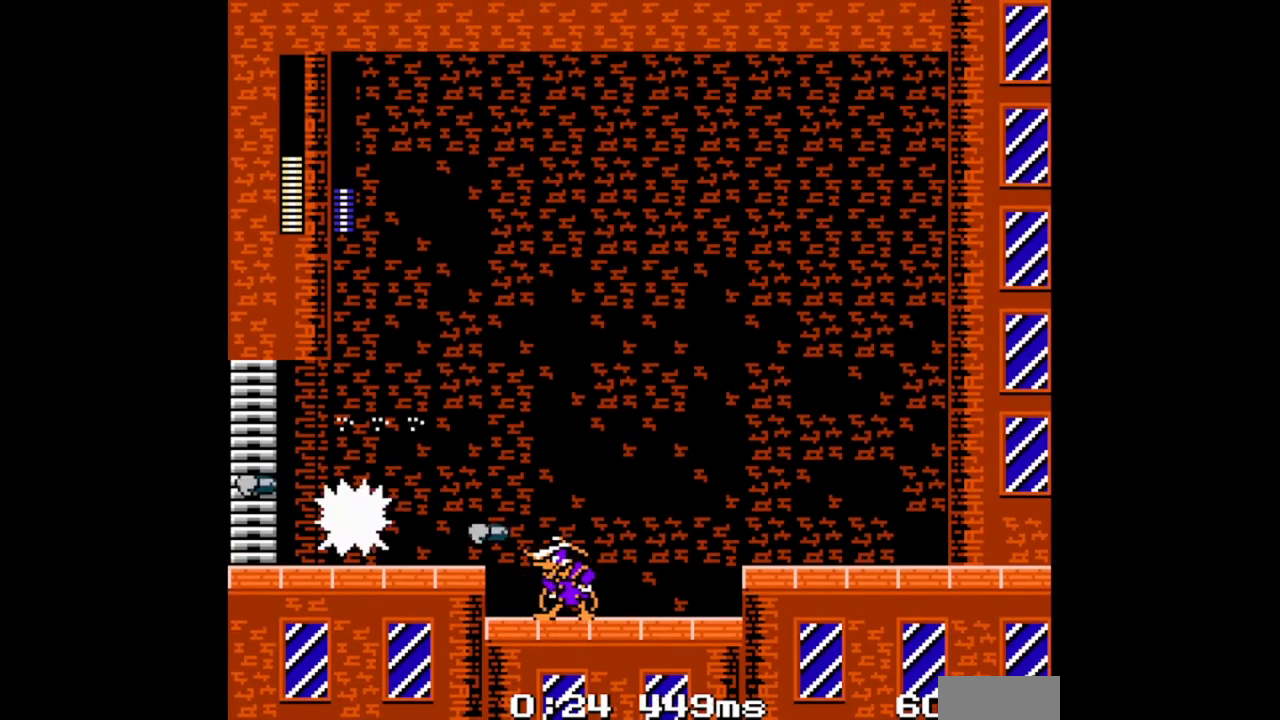
{"buttons": ["B", "DPAD_RIGHT"], "events": [[133, "A", "up"]]}
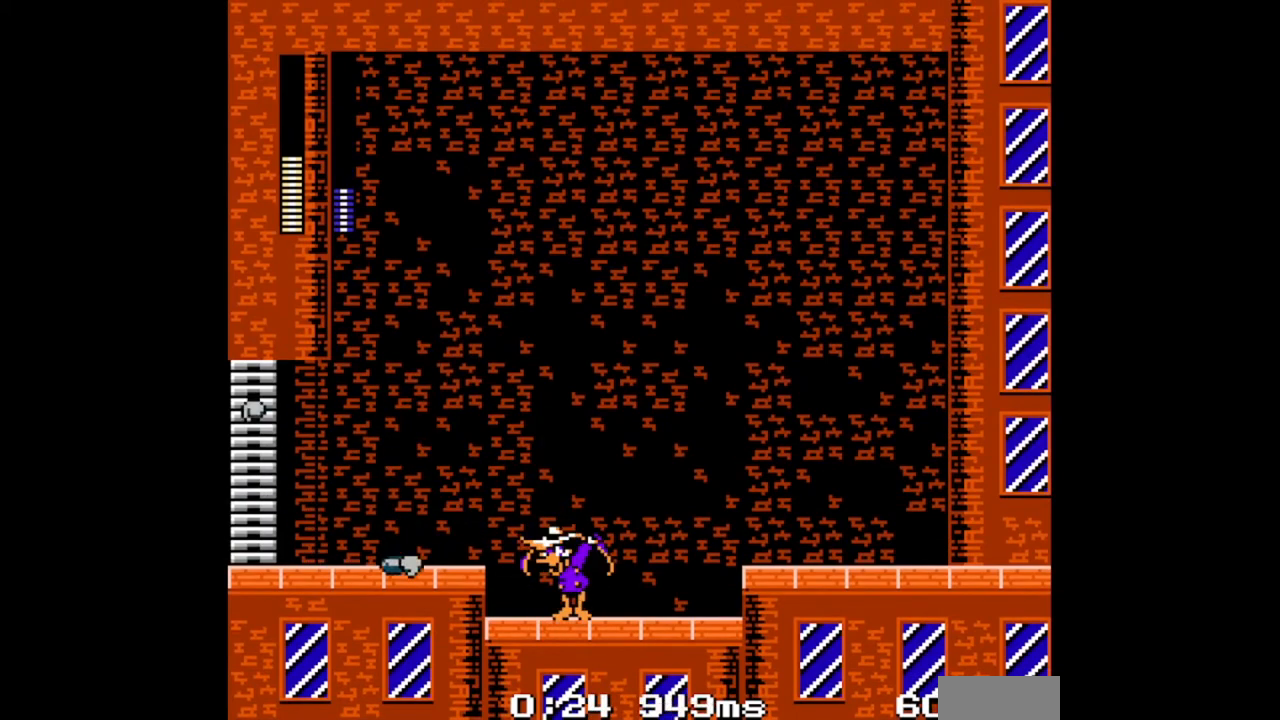
{"buttons": ["A", "DPAD_RIGHT"], "events": [[167, "B", "up"], [367, "A", "down"]]}
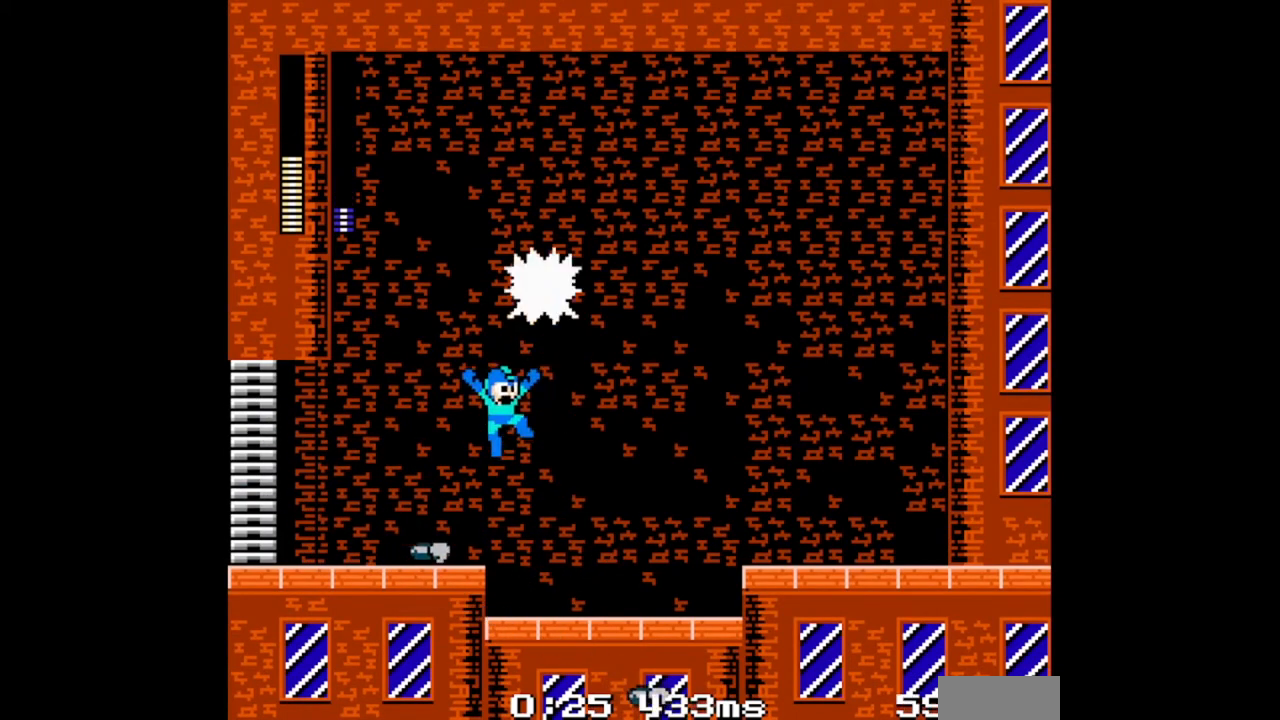
{"buttons": ["DPAD_RIGHT"], "events": [[167, "A", "up"]]}
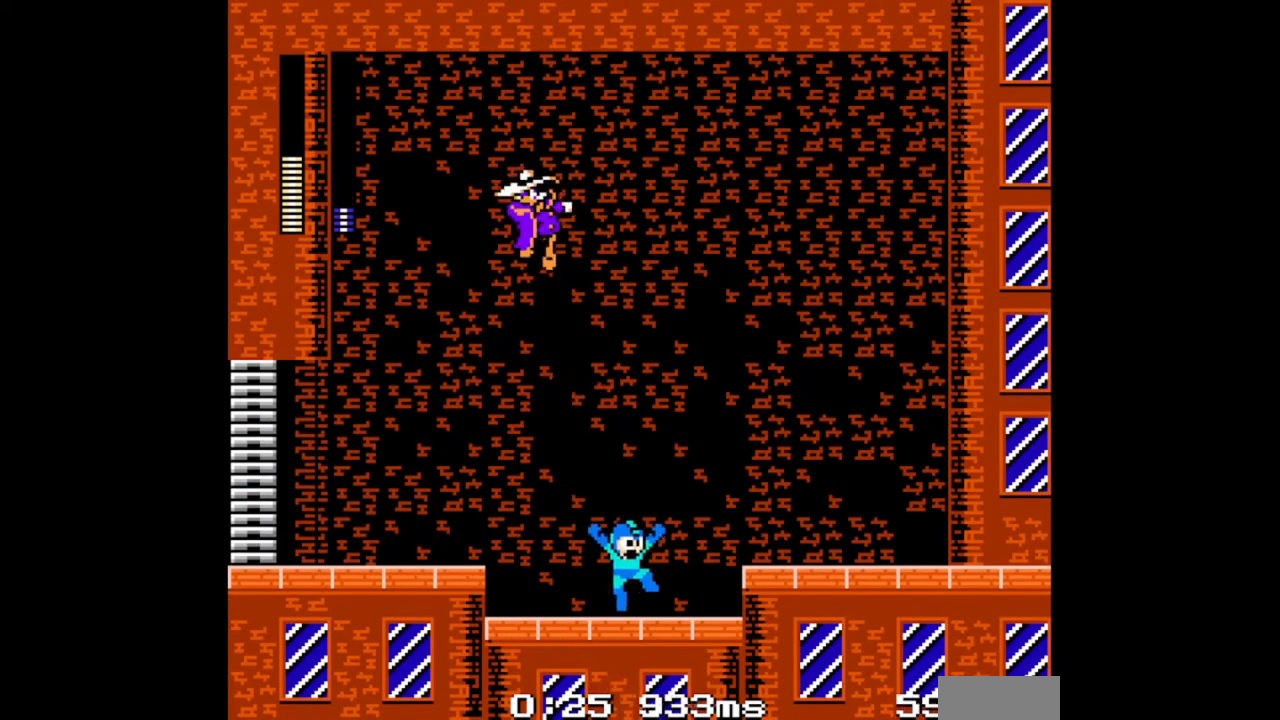
{"buttons": ["DPAD_RIGHT"], "events": [[133, "A", "down"], [367, "A", "up"]]}
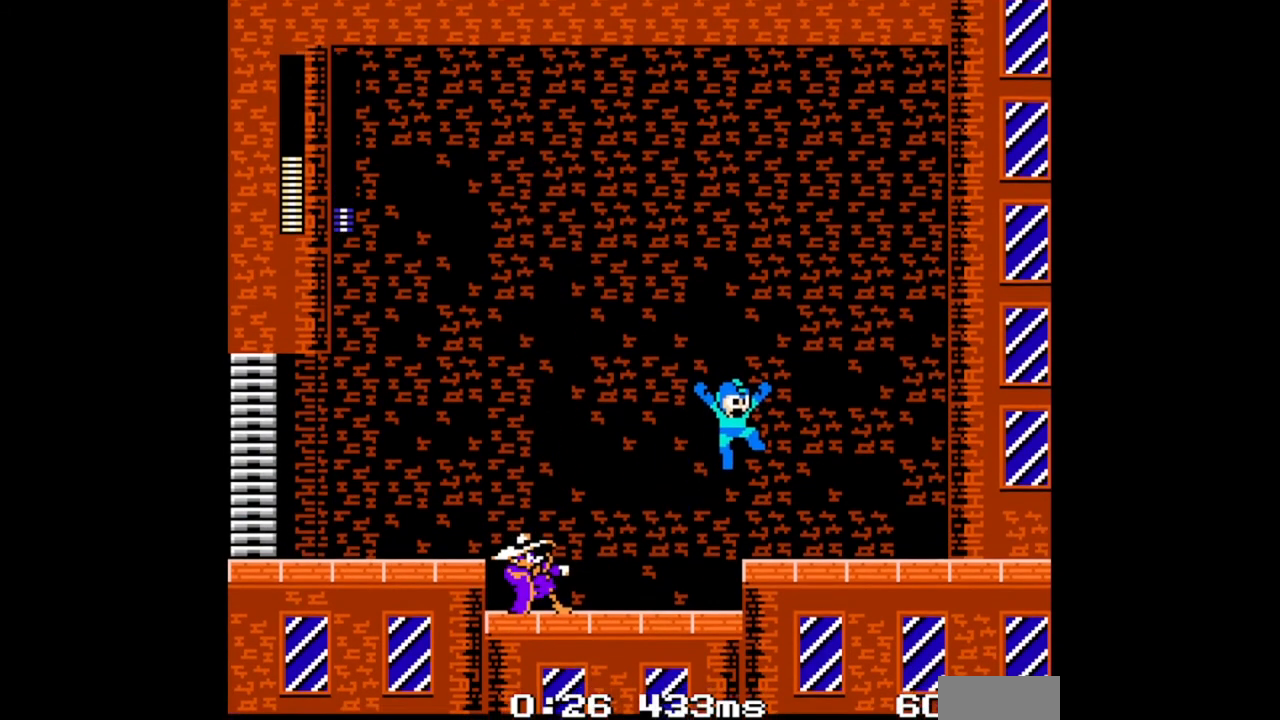
{"buttons": ["B"], "events": [[33, "DPAD_LEFT", "down"], [67, "DPAD_RIGHT", "up"], [167, "B", "down"], [167, "DPAD_LEFT", "up"]]}
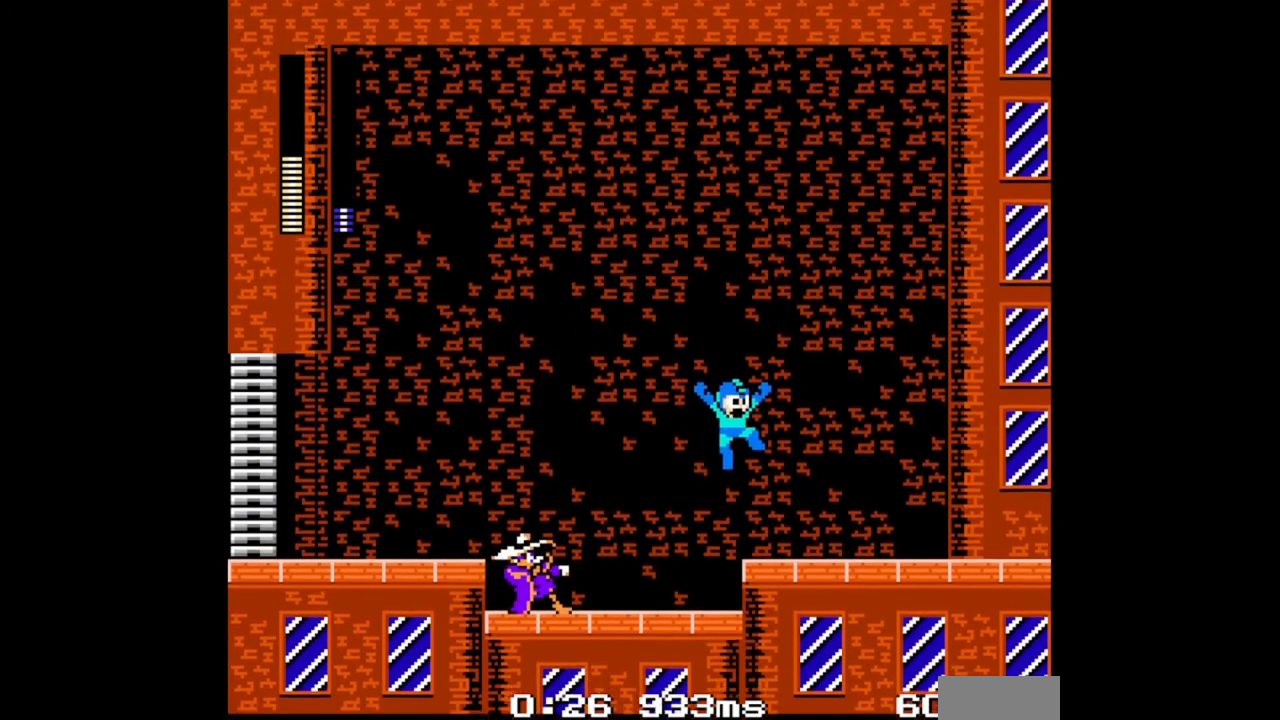
{"buttons": ["B"], "events": [[133, "DPAD_LEFT", "down"], [467, "DPAD_LEFT", "up"]]}
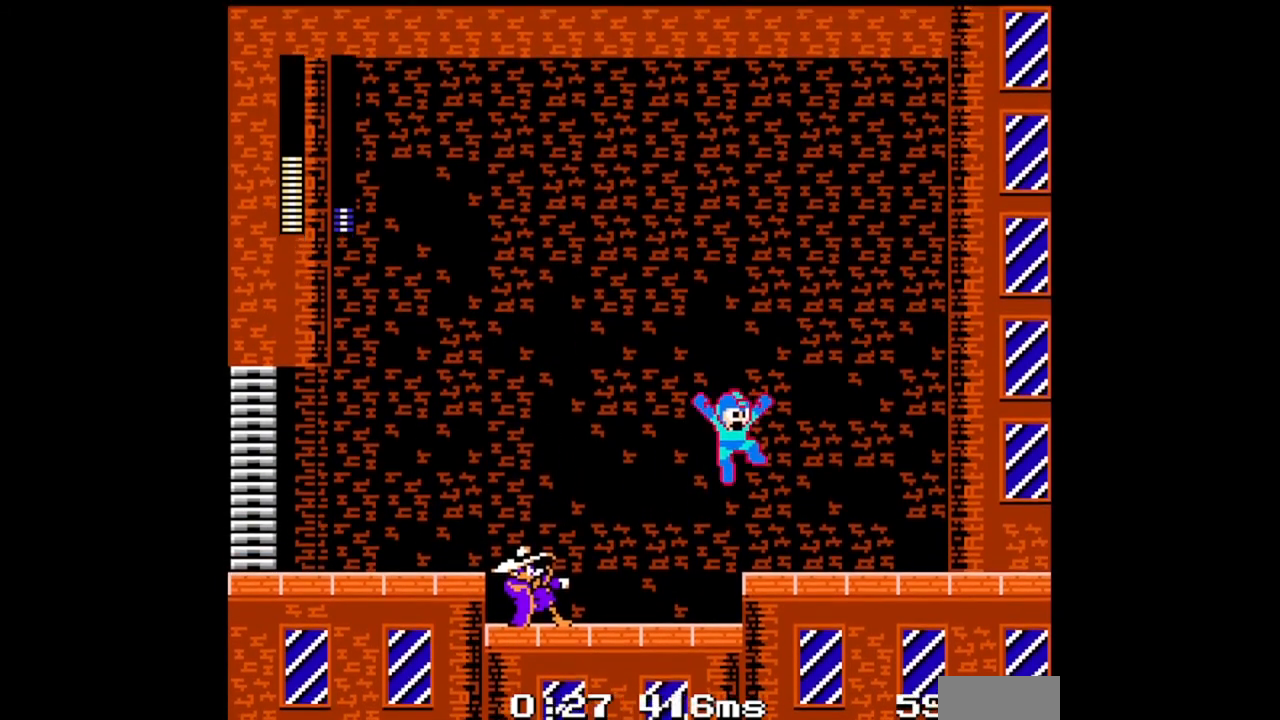
{"buttons": ["B", "DPAD_RIGHT"], "events": [[300, "DPAD_RIGHT", "down"]]}
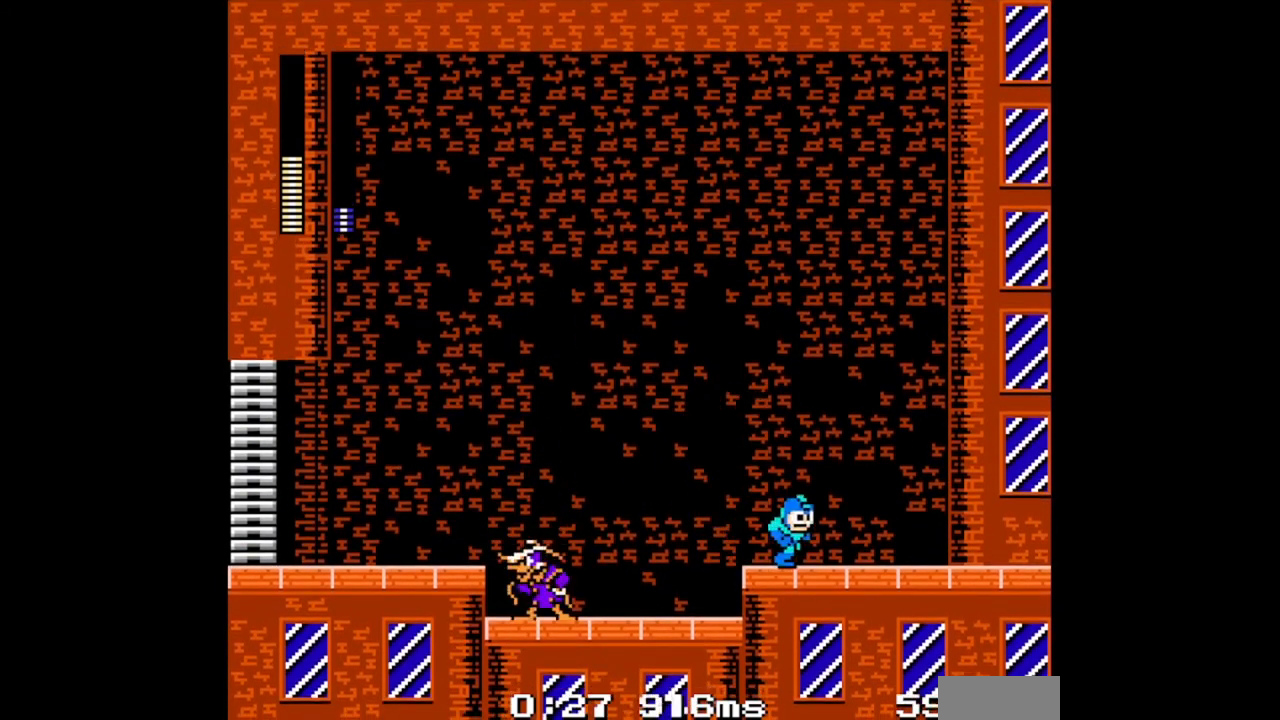
{"buttons": ["A", "B", "DPAD_RIGHT"], "events": [[133, "DPAD_LEFT", "down"], [200, "DPAD_RIGHT", "up"], [233, "B", "up"], [267, "DPAD_LEFT", "up"], [300, "B", "down"], [333, "DPAD_RIGHT", "down"], [400, "A", "down"]]}
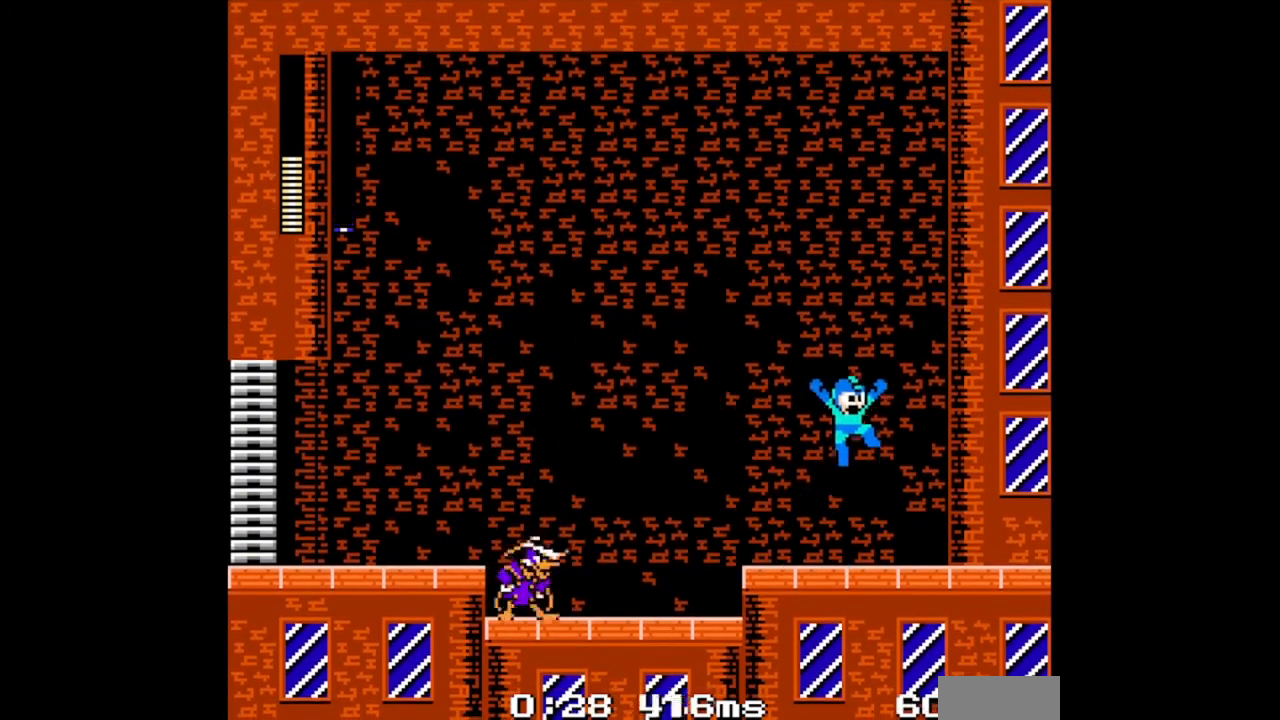
{"buttons": ["DPAD_LEFT"], "events": [[167, "A", "up"], [200, "B", "up"], [467, "DPAD_LEFT", "down"], [467, "DPAD_RIGHT", "up"]]}
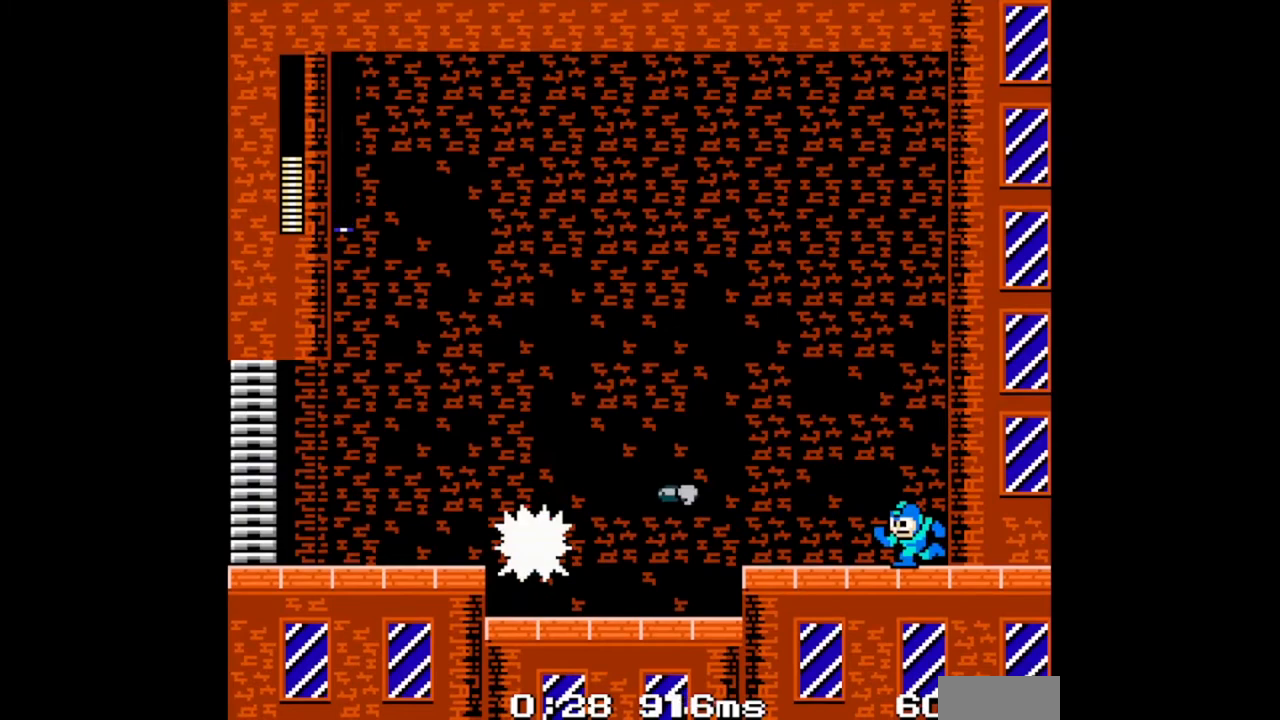
{"buttons": ["B"], "events": [[67, "B", "down"], [133, "DPAD_LEFT", "up"], [167, "A", "down"], [200, "A", "up"]]}
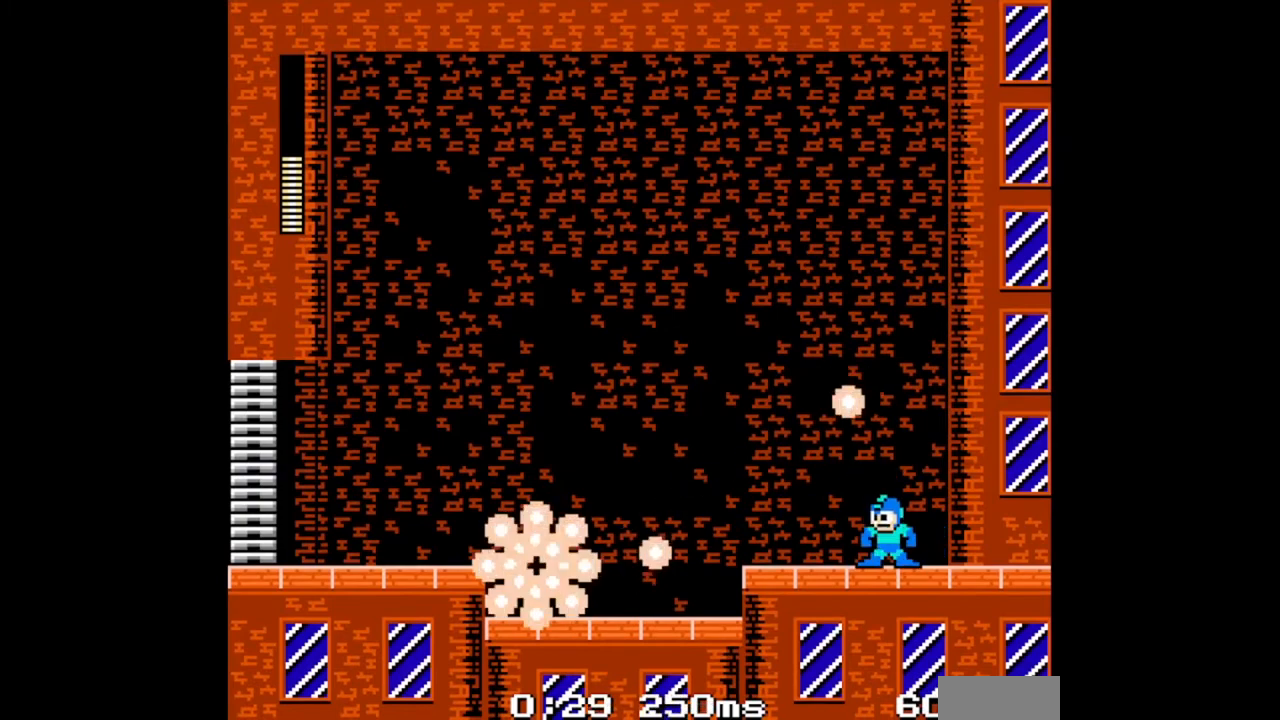
{"buttons": [], "events": [[67, "B", "up"], [67, "DPAD_RIGHT", "down"], [233, "DPAD_RIGHT", "up"]]}
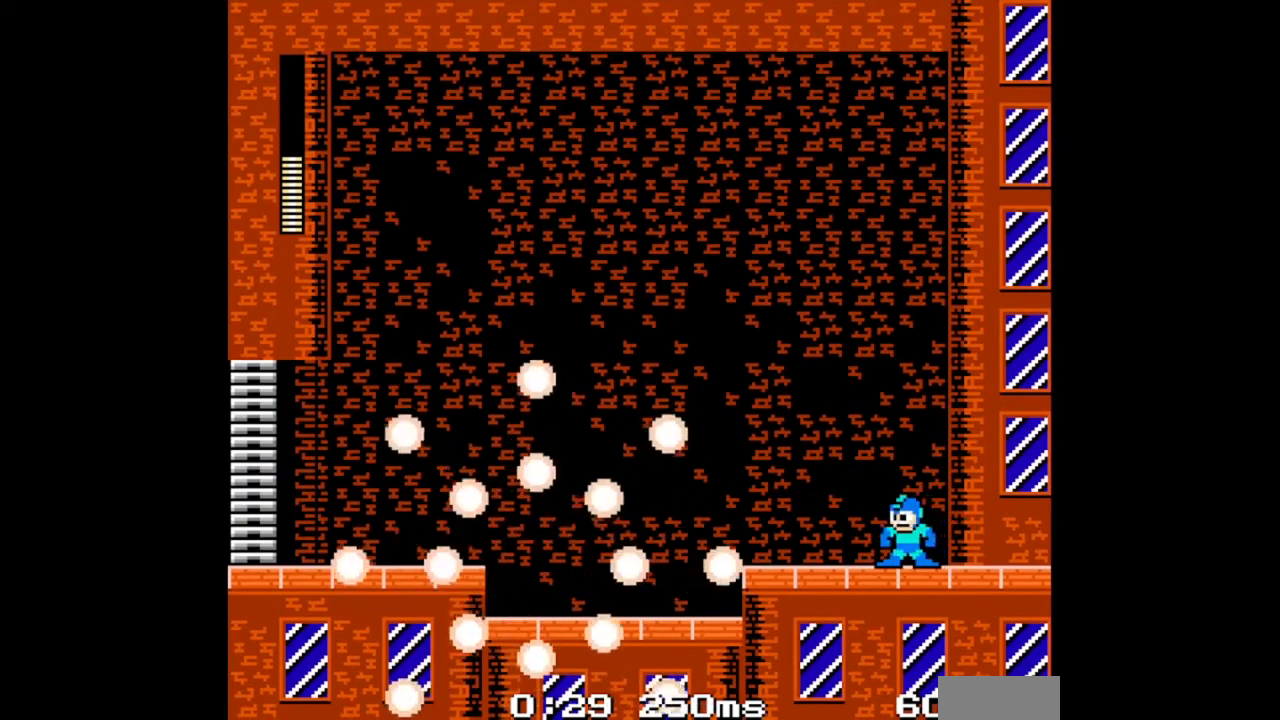
{"buttons": [], "events": []}
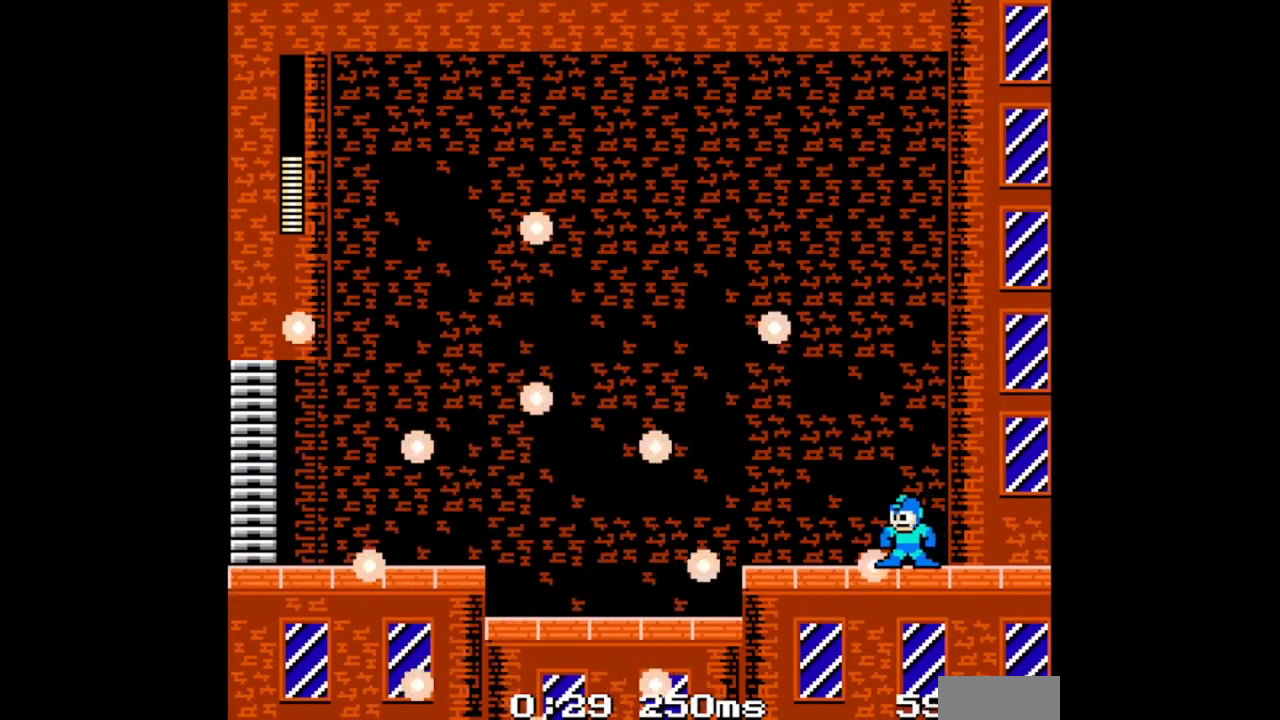
{"buttons": [], "events": []}